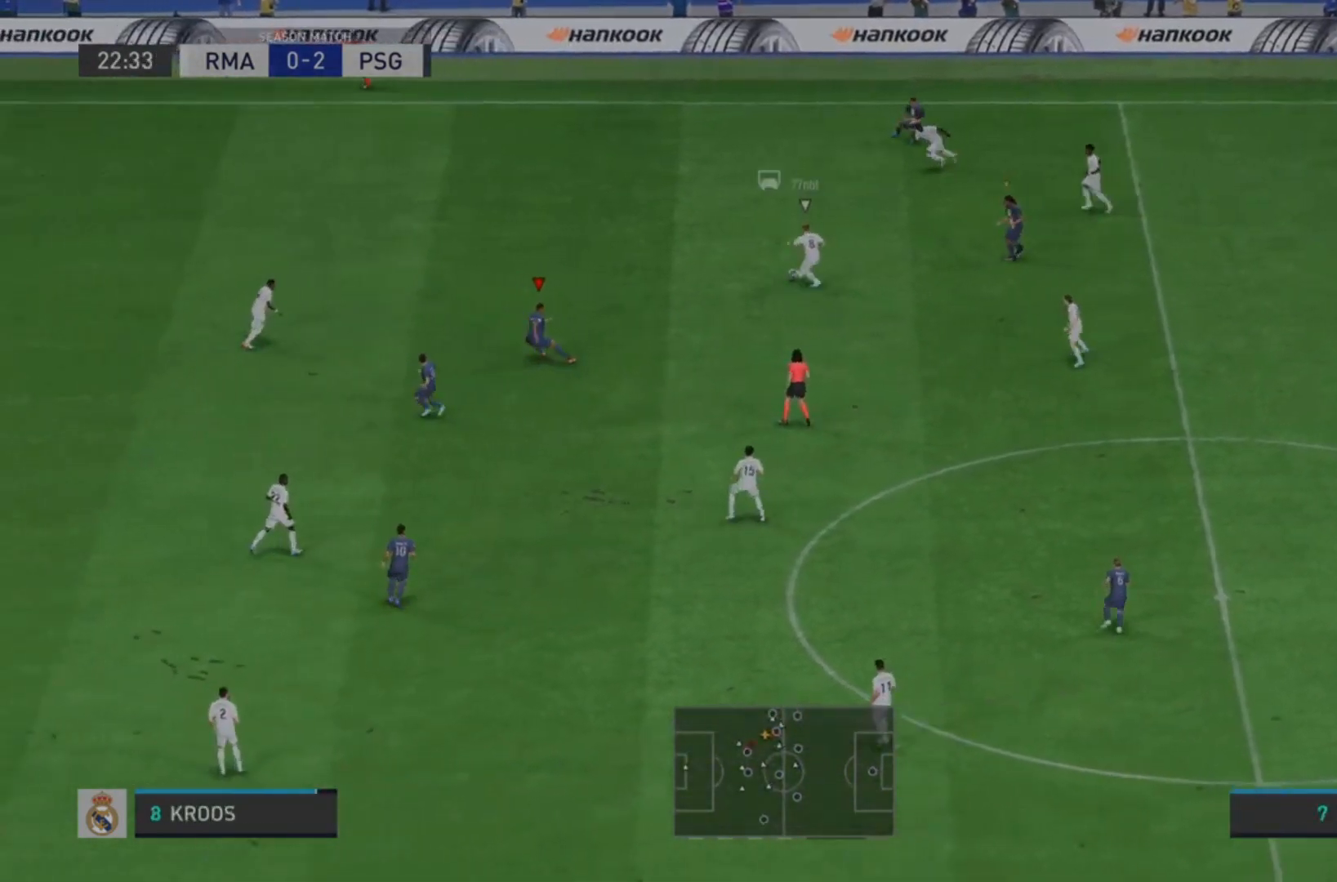
Gameplay with a controller (PlayStation layout); each line is a JSON object with the inputs held at the frame after it (dt_ms = milliseconds from this image to that frame). "events" lists button and stick changes between this image and that frame as [ms after this image, input, new state], when the widget could be followed in between. Not read: L3 R3.
{"dt_ms": 500, "buttons": ["R2"], "left_stick": "down-left", "right_stick": "center", "events": [[433, "R2", "down"]]}
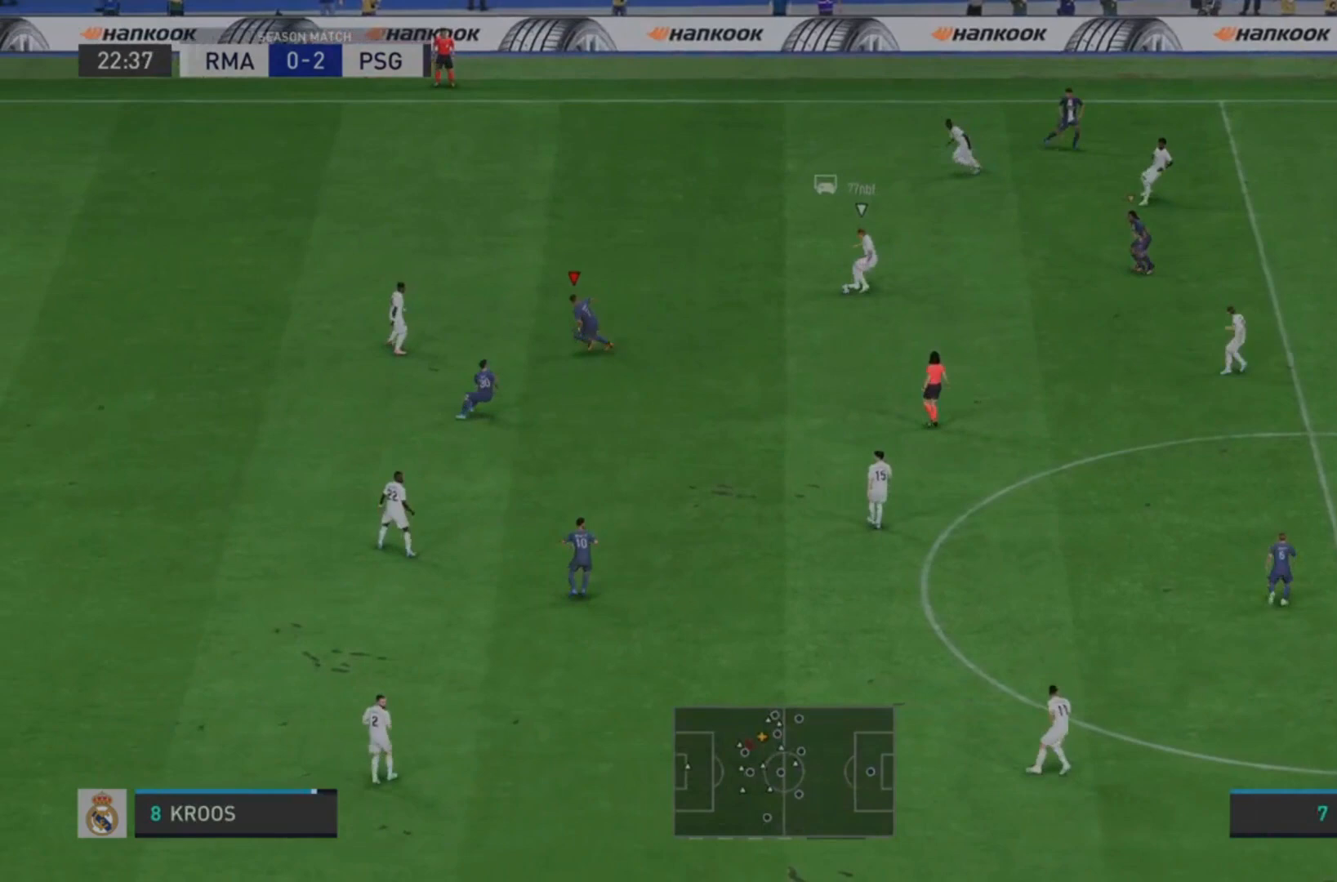
{"dt_ms": 500, "buttons": ["L2", "R2"], "left_stick": "down", "right_stick": "center", "events": [[100, "left_stick", "down"], [167, "L2", "down"]]}
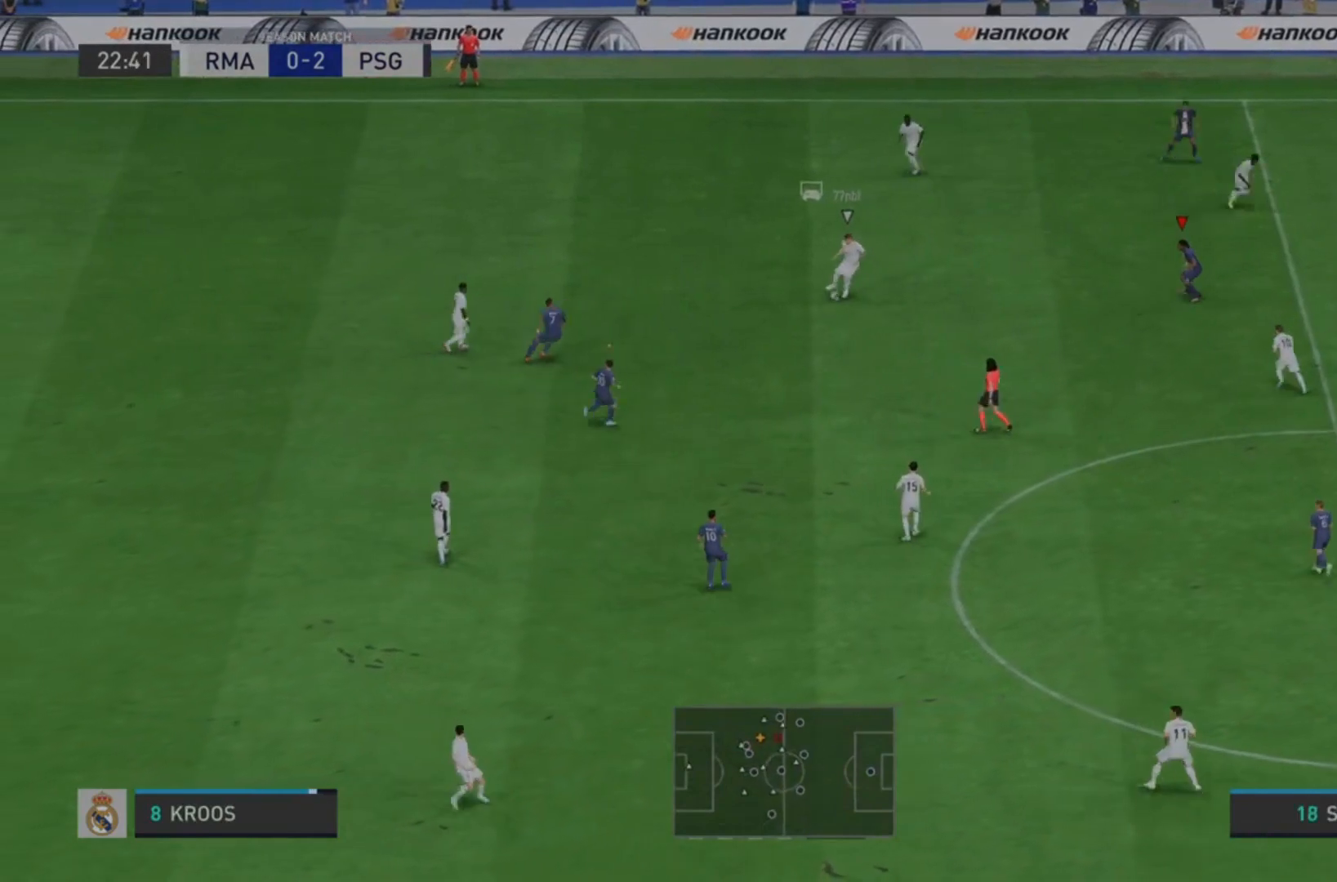
{"dt_ms": 500, "buttons": ["L2", "R2"], "left_stick": "down-right", "right_stick": "center", "events": [[200, "left_stick", "down-right"]]}
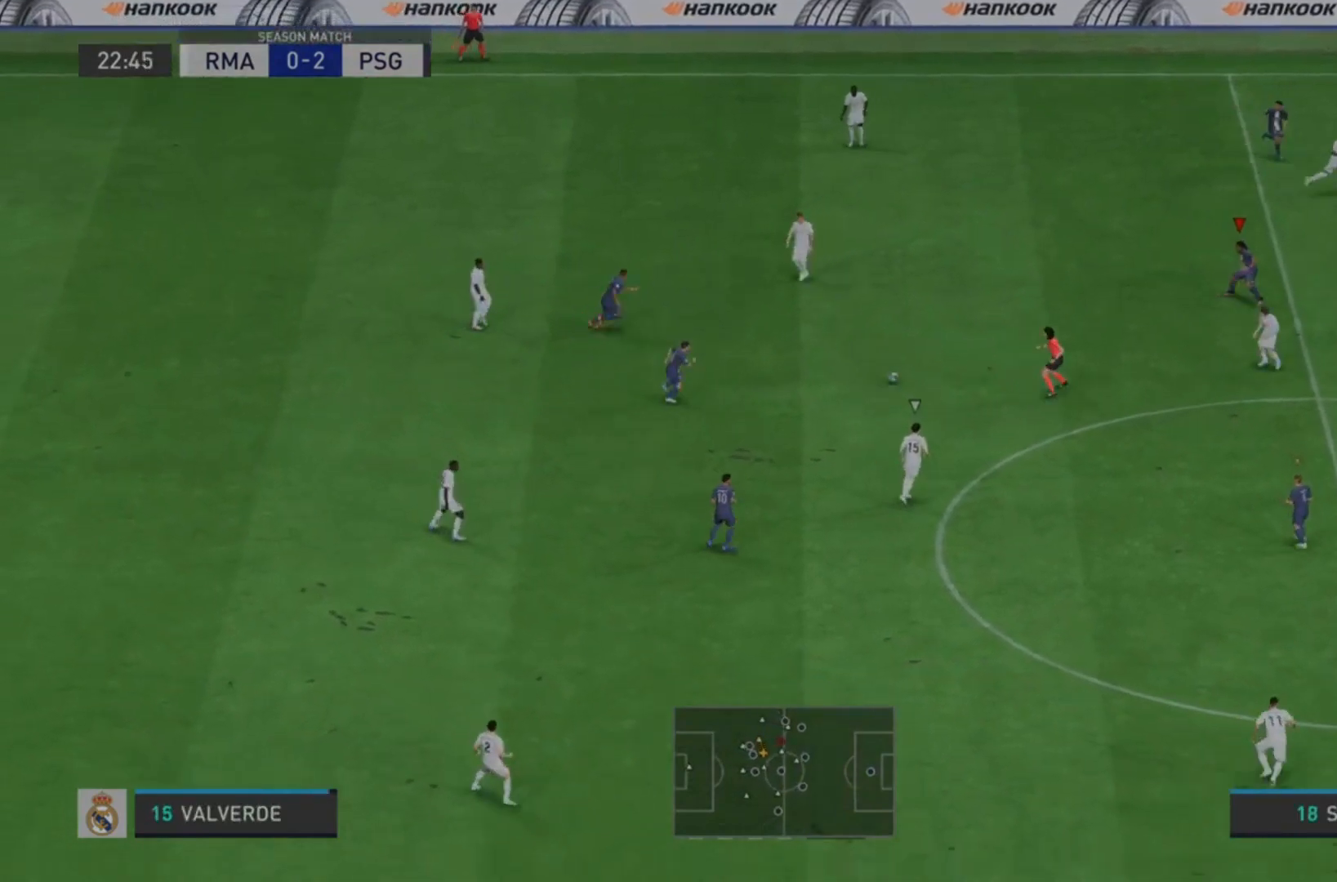
{"dt_ms": 500, "buttons": ["L2", "R2"], "left_stick": "down-right", "right_stick": "center", "events": []}
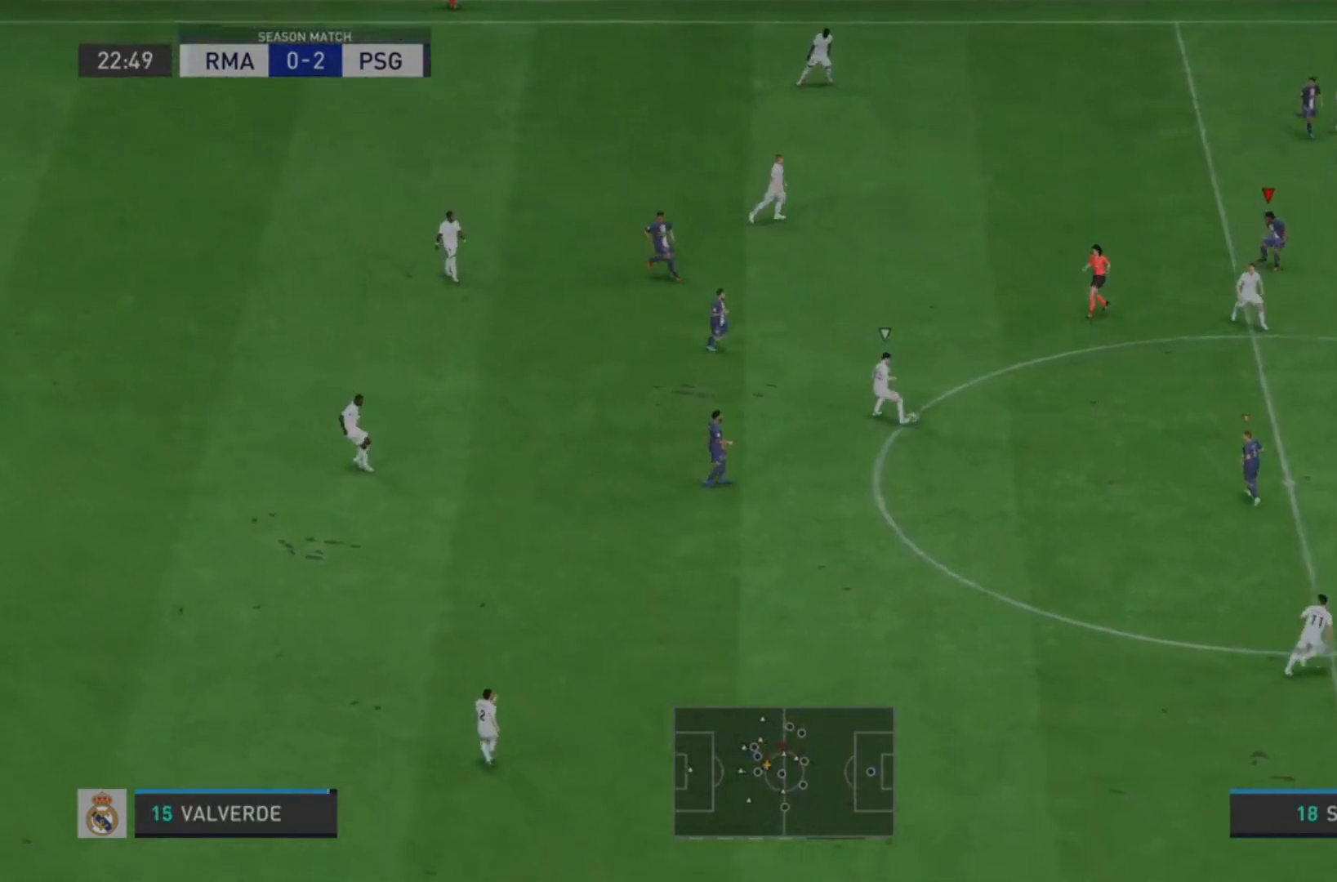
{"dt_ms": 500, "buttons": ["L2", "R2"], "left_stick": "down", "right_stick": "center", "events": [[200, "left_stick", "down"]]}
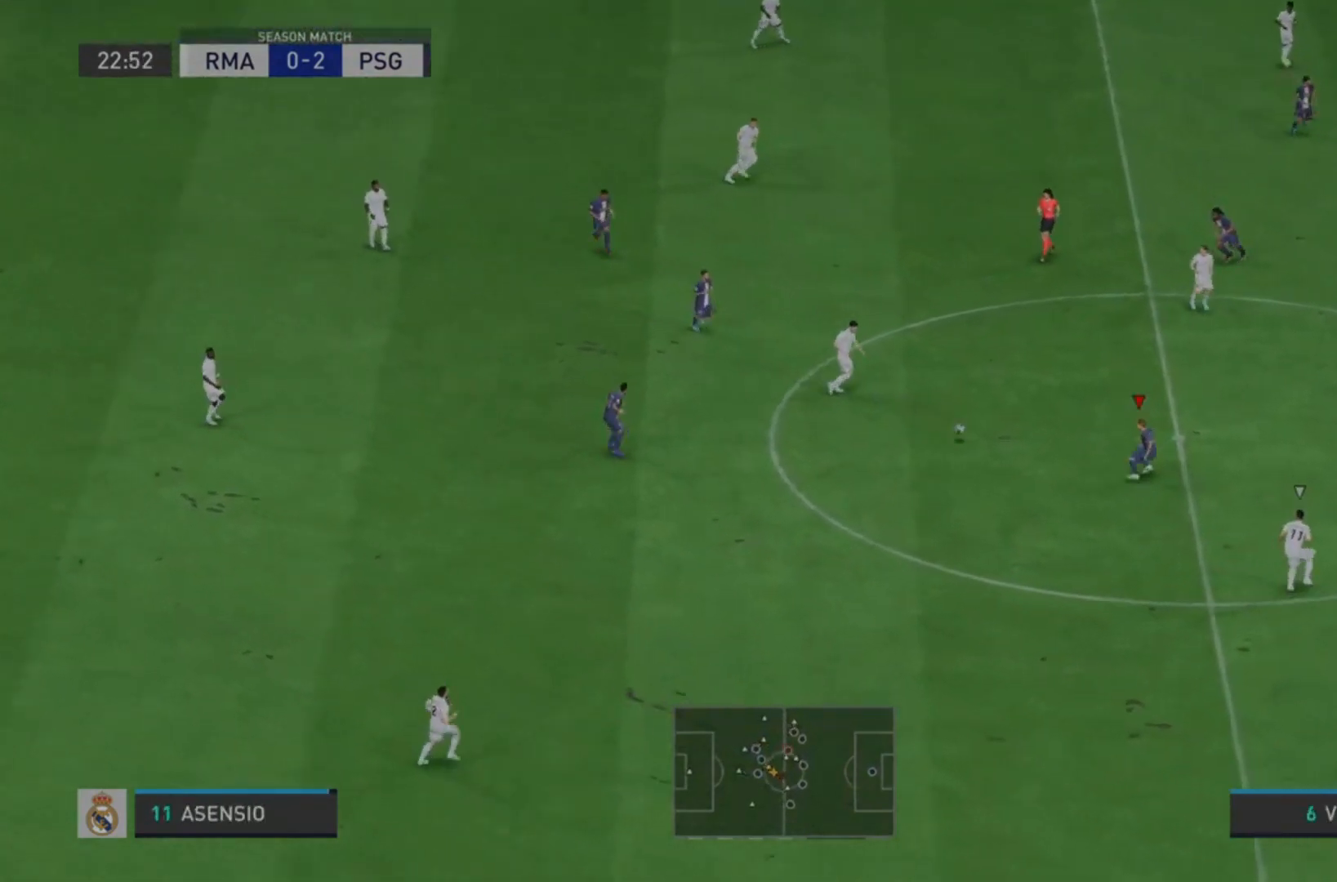
{"dt_ms": 500, "buttons": ["L2", "R1", "R2"], "left_stick": "right", "right_stick": "center", "events": [[400, "left_stick", "down-right"], [500, "R1", "down"], [500, "left_stick", "right"]]}
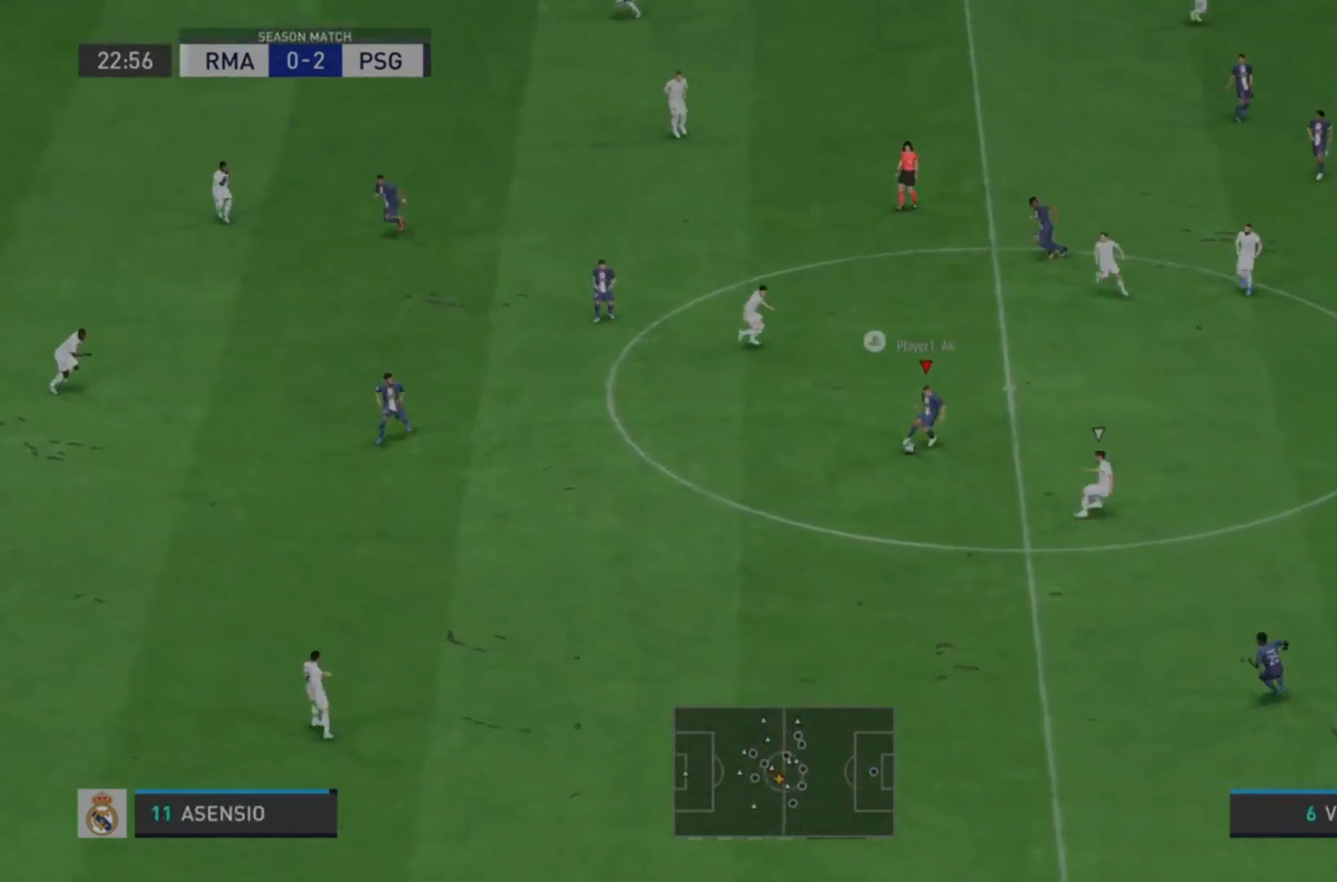
{"dt_ms": 500, "buttons": ["L2", "R2"], "left_stick": "down-left", "right_stick": "center"}
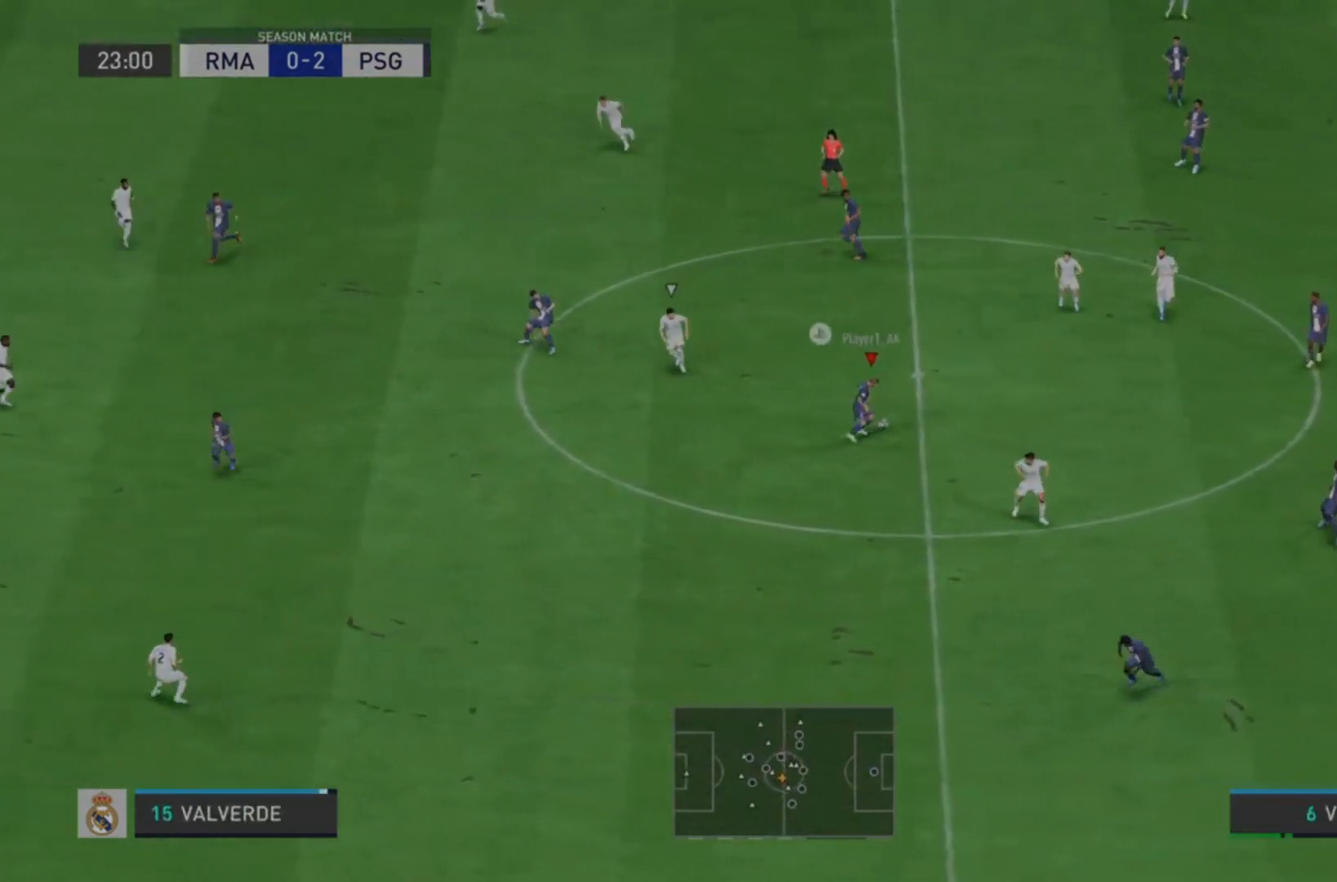
{"dt_ms": 500, "buttons": [], "left_stick": "down-left", "right_stick": "center", "events": [[133, "L2", "up"], [133, "R2", "up"]]}
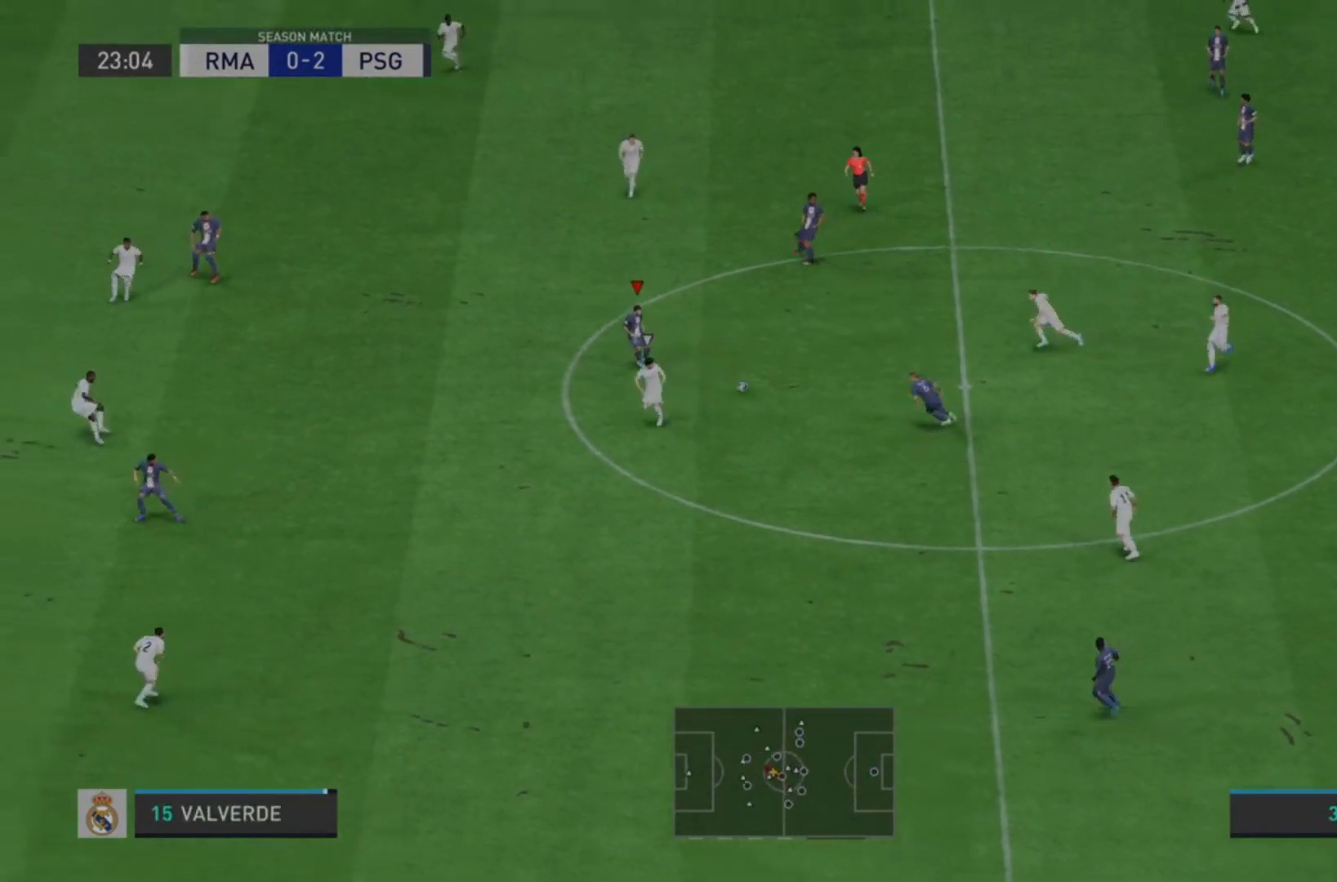
{"dt_ms": 500, "buttons": [], "left_stick": "up-left", "right_stick": "center", "events": [[267, "L1", "down"], [267, "left_stick", "up-left"], [433, "L1", "up"]]}
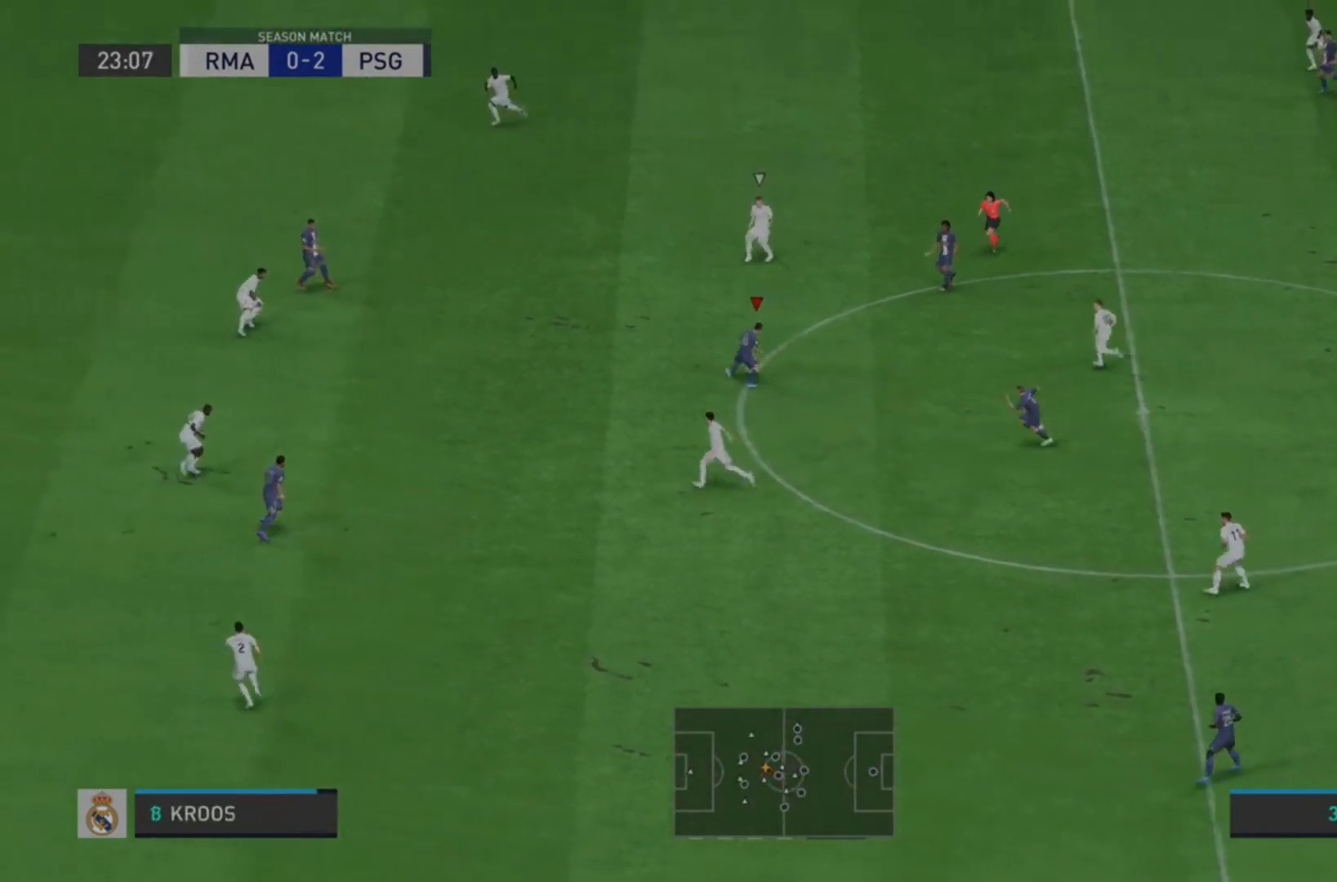
{"dt_ms": 500, "buttons": [], "left_stick": "down-left", "right_stick": "center", "events": [[67, "left_stick", "left"], [333, "left_stick", "down-left"]]}
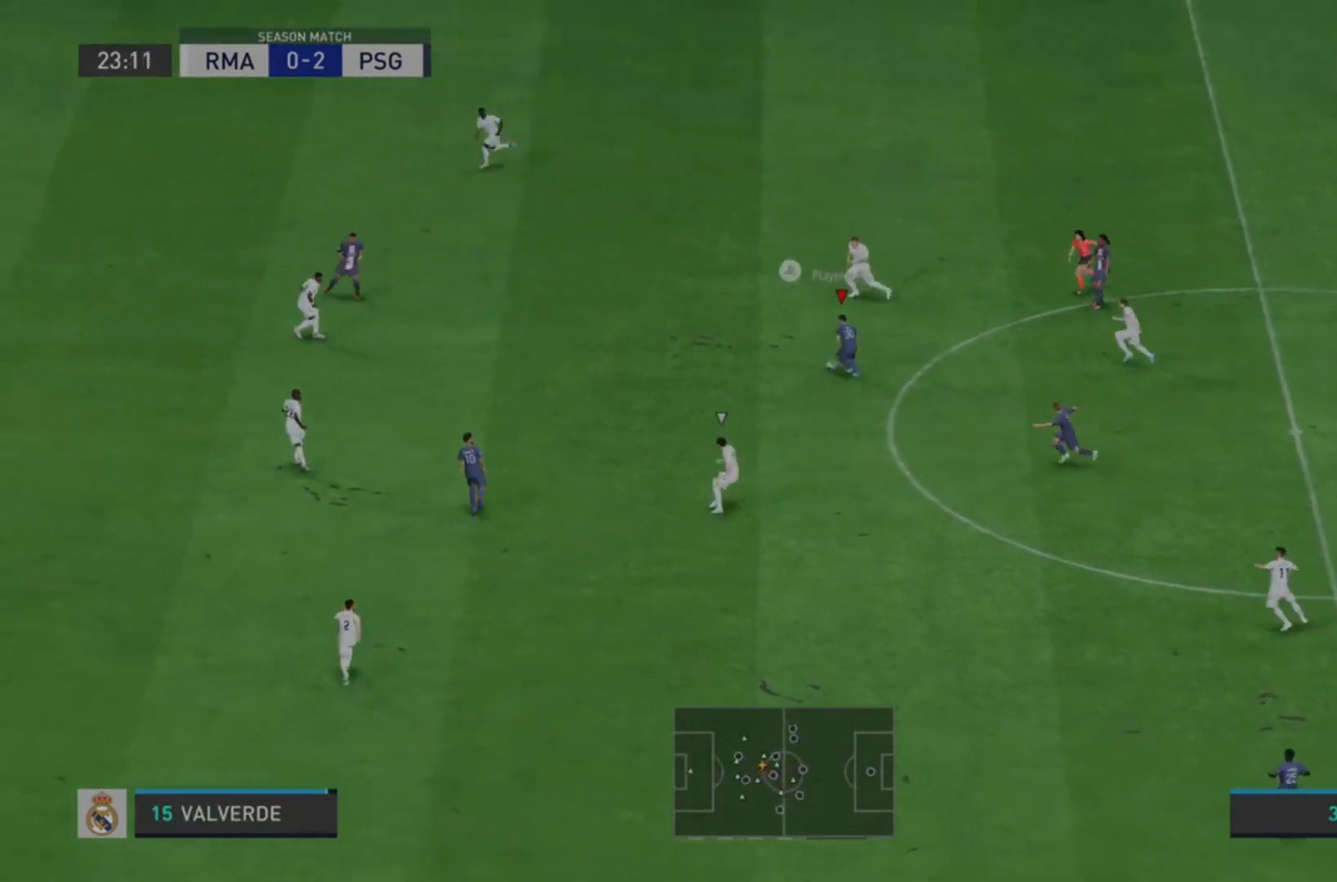
{"dt_ms": 500, "buttons": [], "left_stick": "down-left", "right_stick": "center", "events": []}
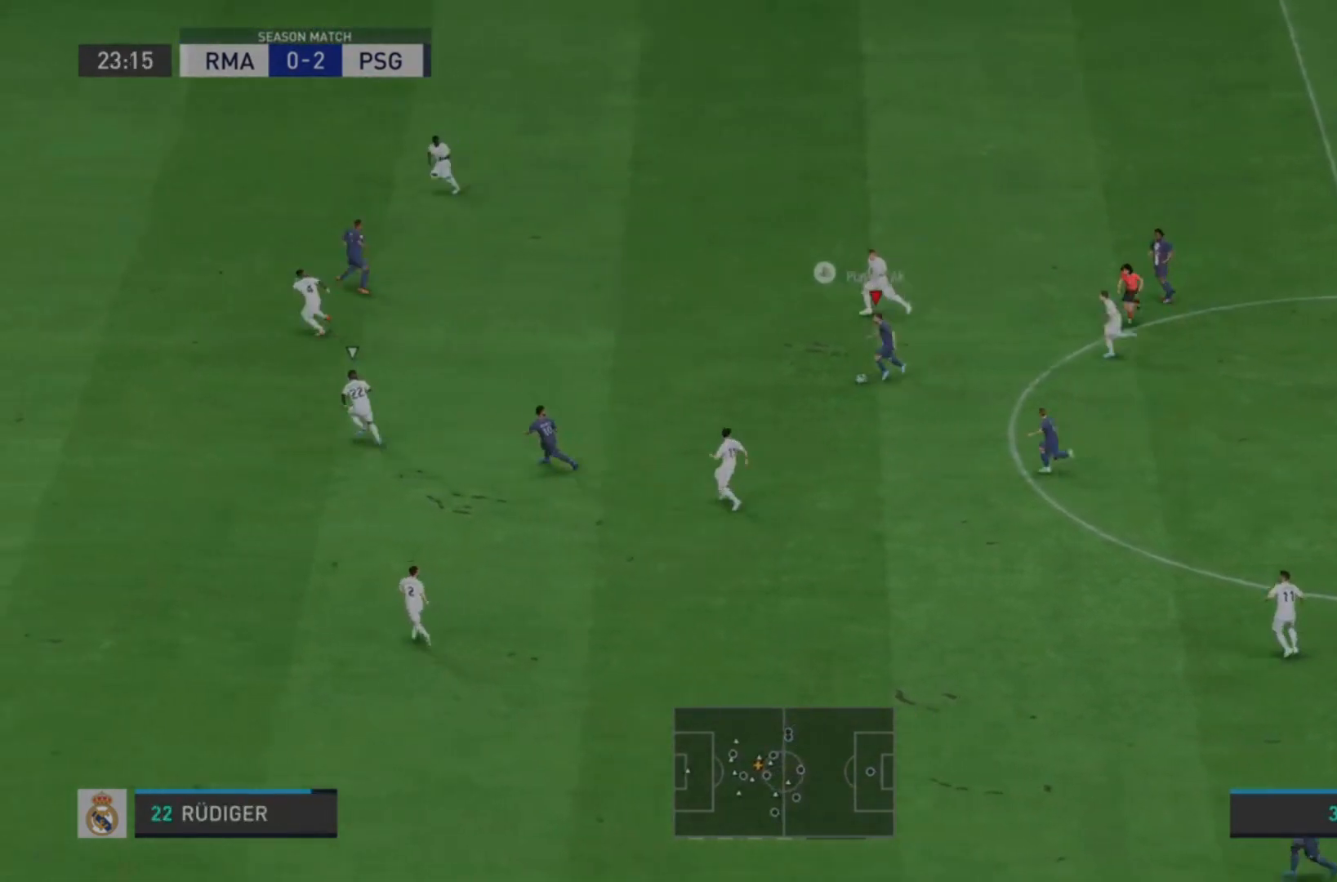
{"dt_ms": 500, "buttons": ["R1"], "left_stick": "down", "right_stick": "center", "events": [[500, "R1", "down"], [500, "left_stick", "down"]]}
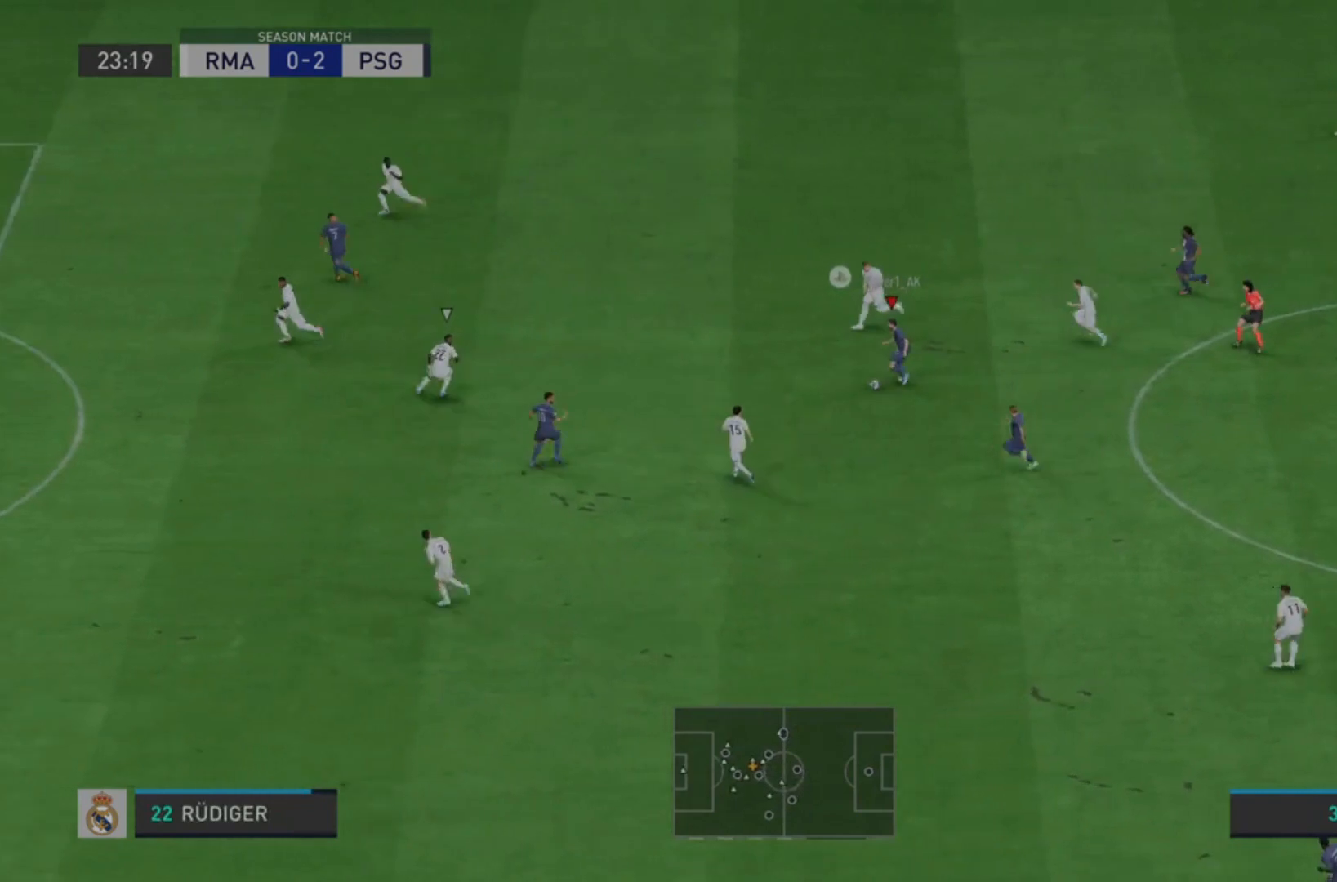
{"dt_ms": 500, "buttons": [], "left_stick": "down", "right_stick": "center", "events": [[400, "R1", "up"]]}
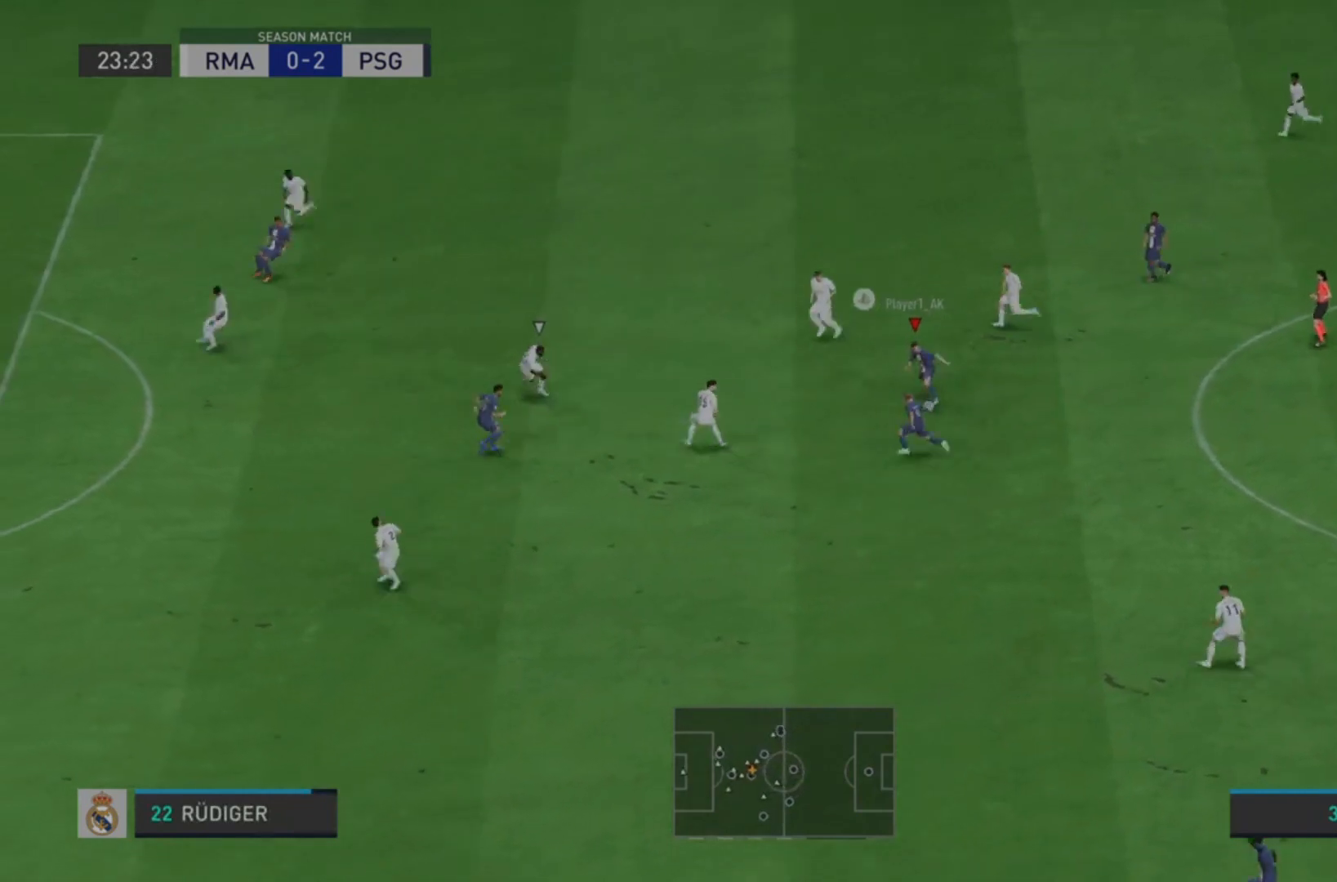
{"dt_ms": 500, "buttons": [], "left_stick": "down", "right_stick": "center", "events": []}
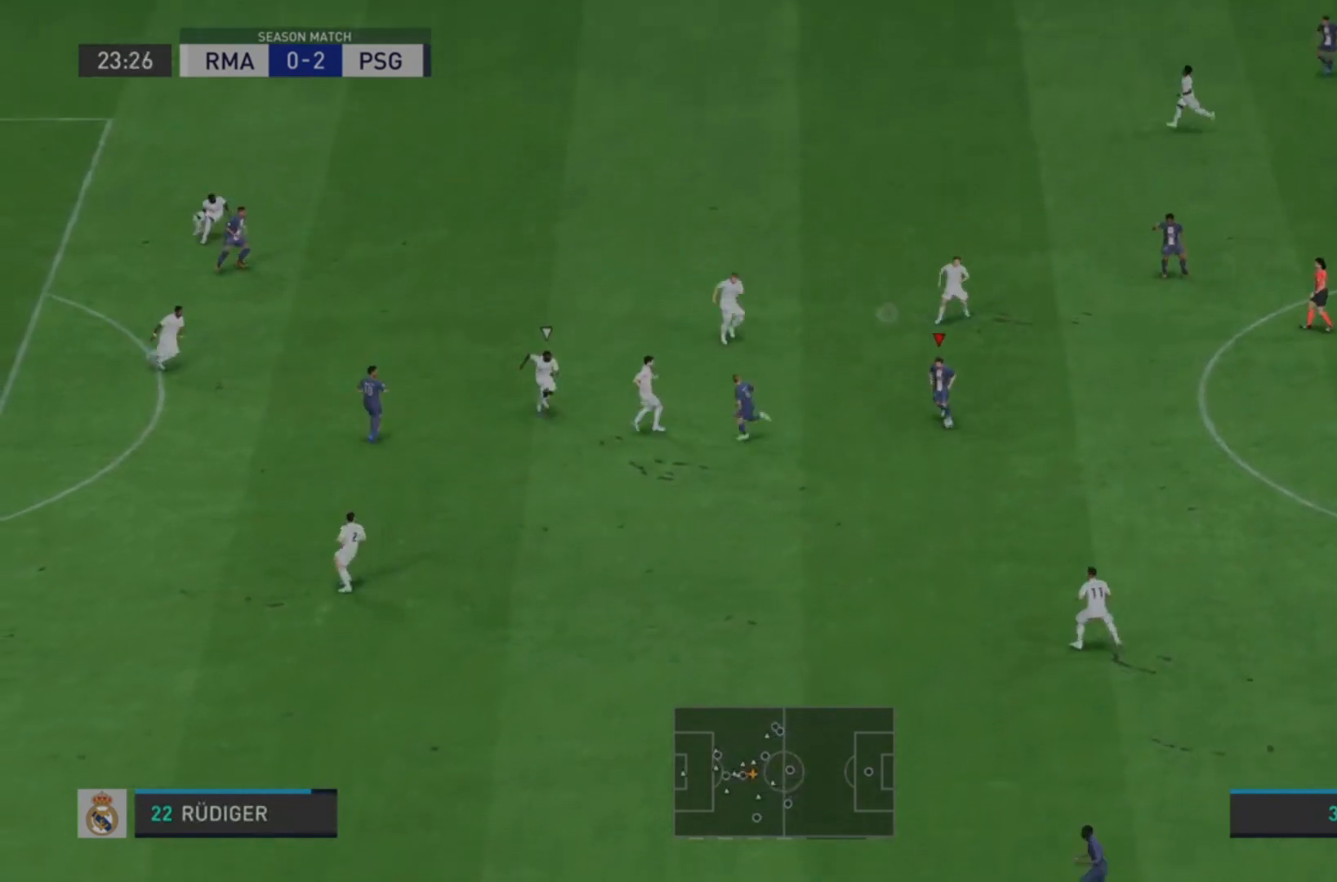
{"dt_ms": 500, "buttons": ["L1"], "left_stick": "left", "right_stick": "center", "events": [[33, "L1", "down"], [33, "left_stick", "down-left"], [333, "left_stick", "left"]]}
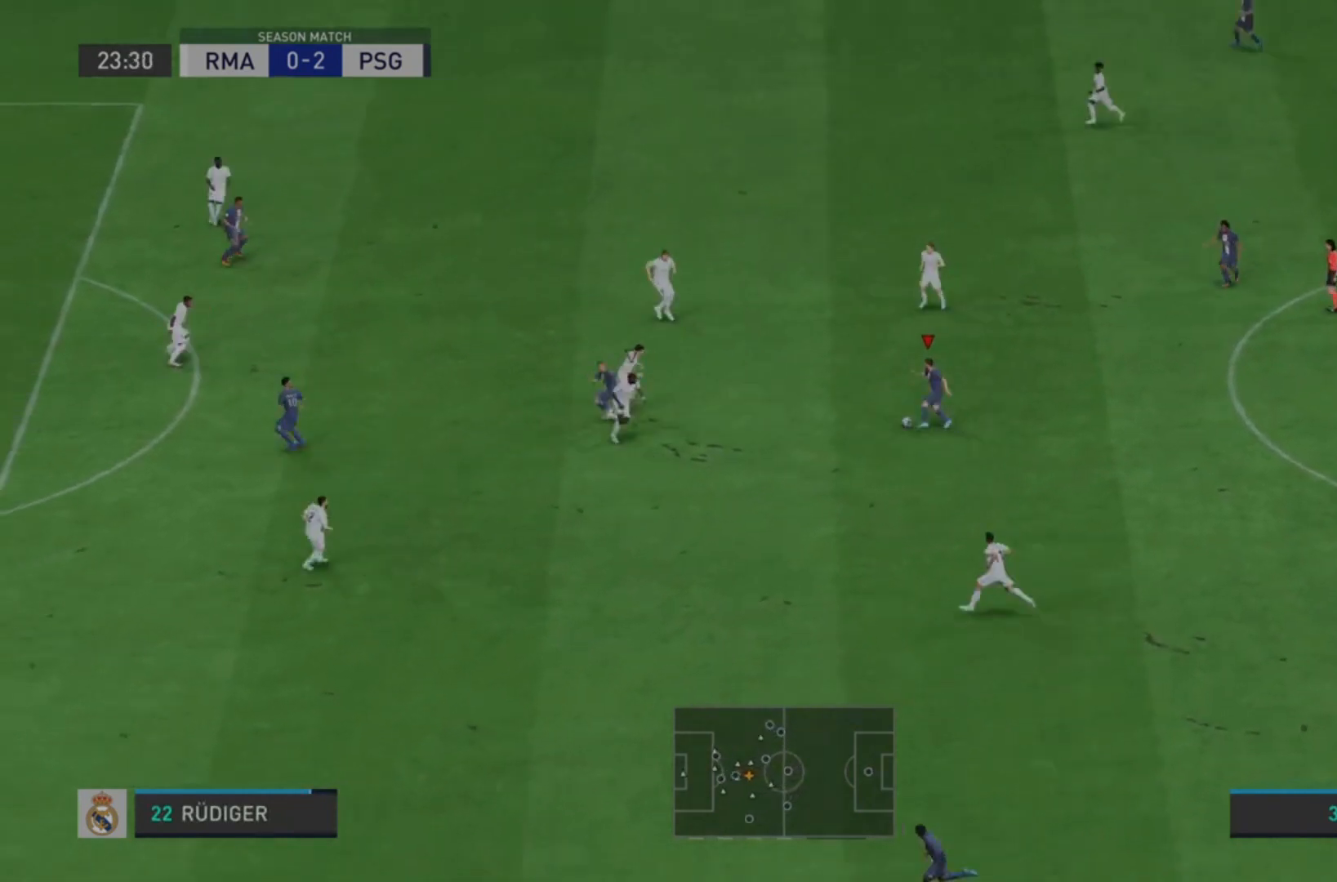
{"dt_ms": 500, "buttons": [], "left_stick": "up", "right_stick": "center", "events": [[167, "left_stick", "up"], [467, "L1", "up"]]}
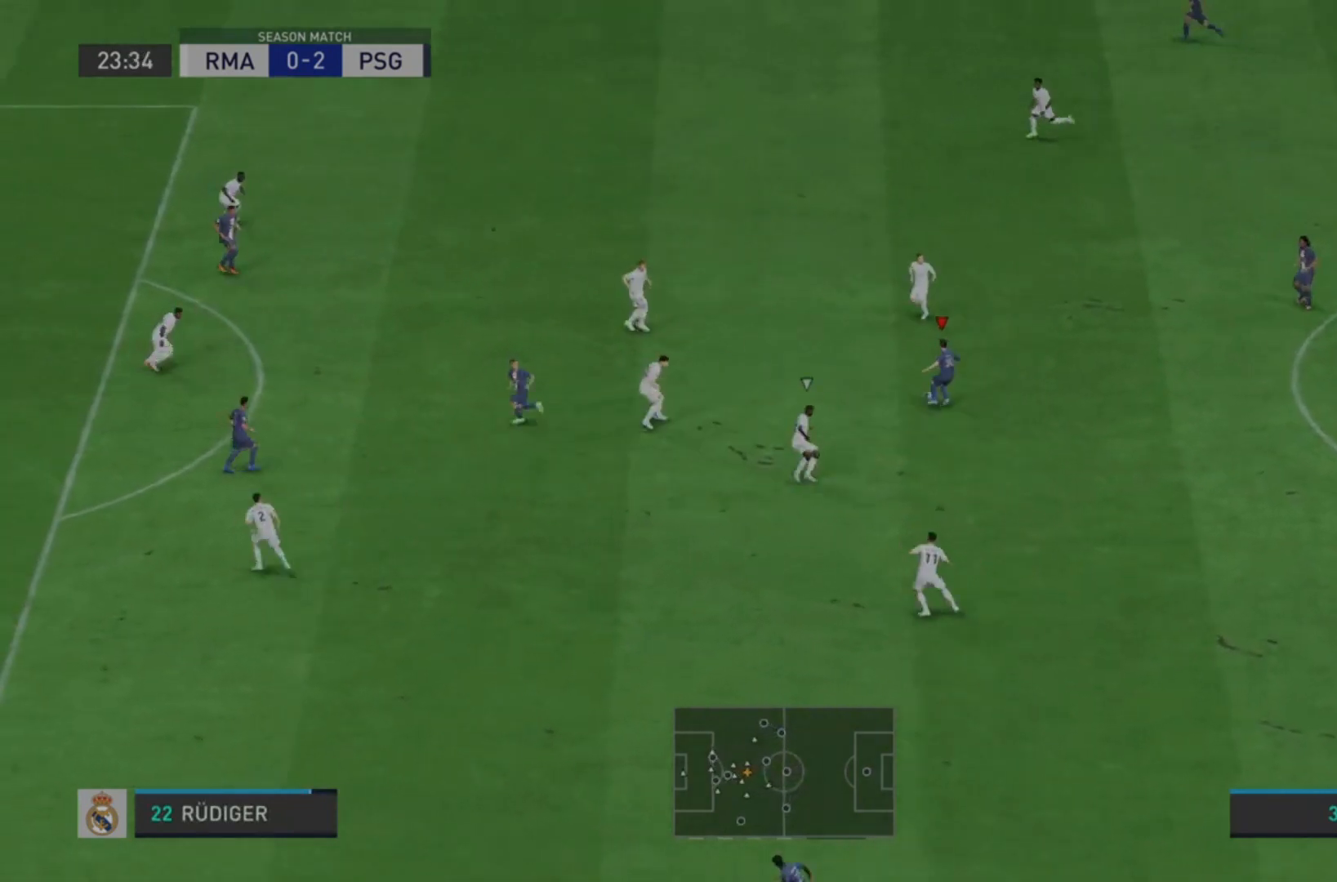
{"dt_ms": 500, "buttons": ["L1"], "left_stick": "right", "right_stick": "center", "events": [[233, "left_stick", "right"], [467, "L1", "down"]]}
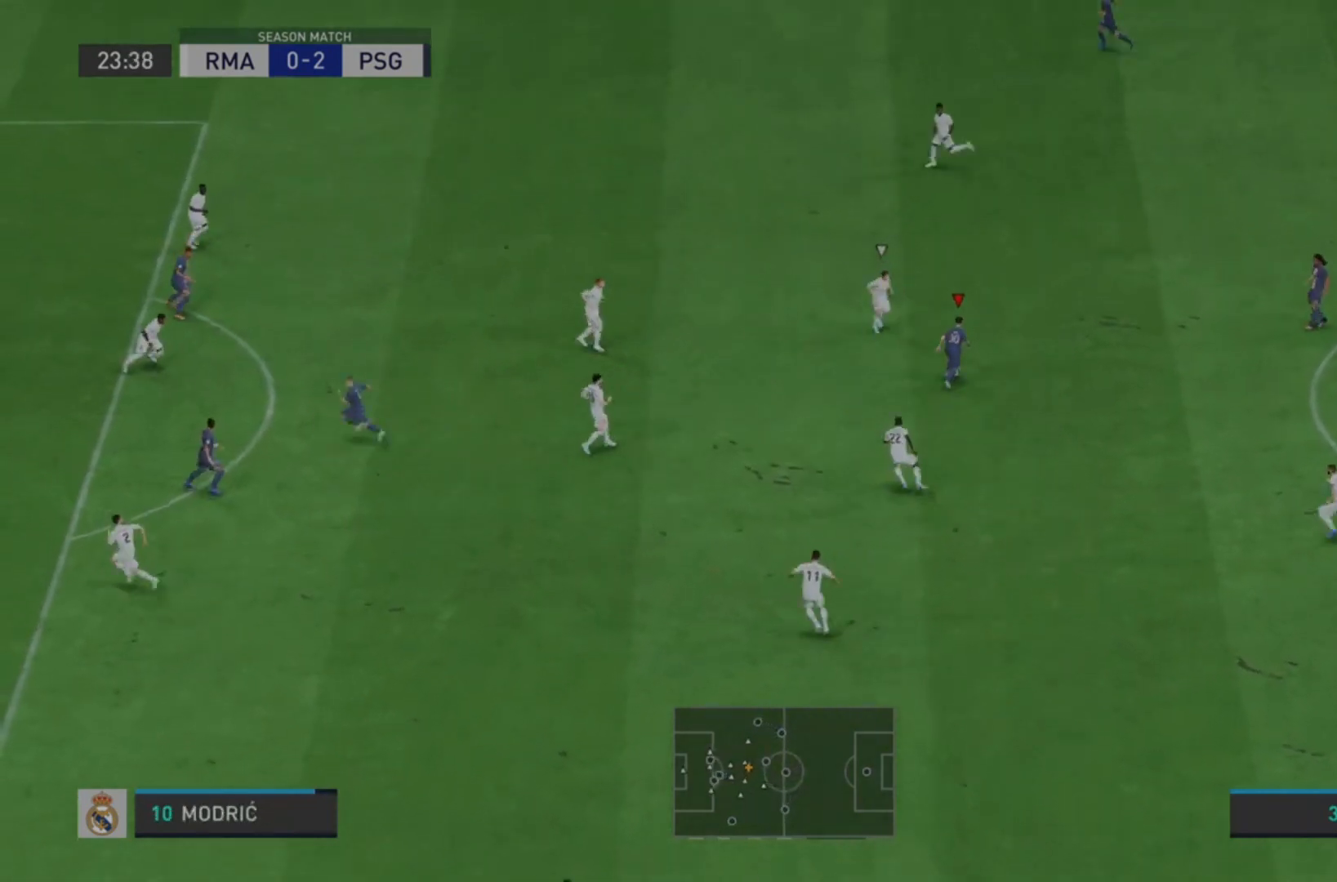
{"dt_ms": 500, "buttons": ["L1"], "left_stick": "up-right", "right_stick": "right", "events": [[400, "left_stick", "up-right"], [400, "right_stick", "right"]]}
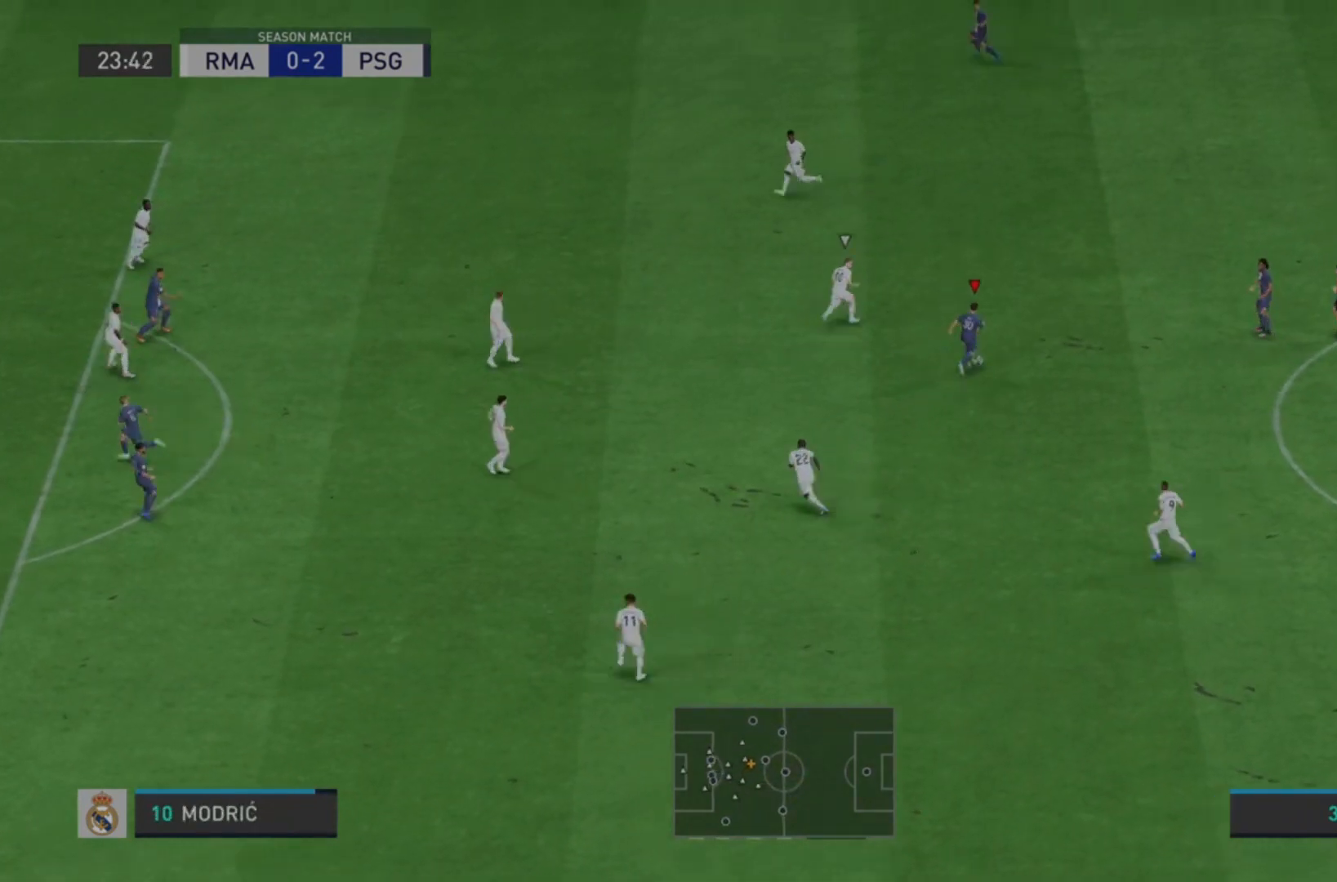
{"dt_ms": 500, "buttons": ["L1"], "left_stick": "right", "right_stick": "center", "events": [[200, "right_stick", "center"], [300, "left_stick", "right"]]}
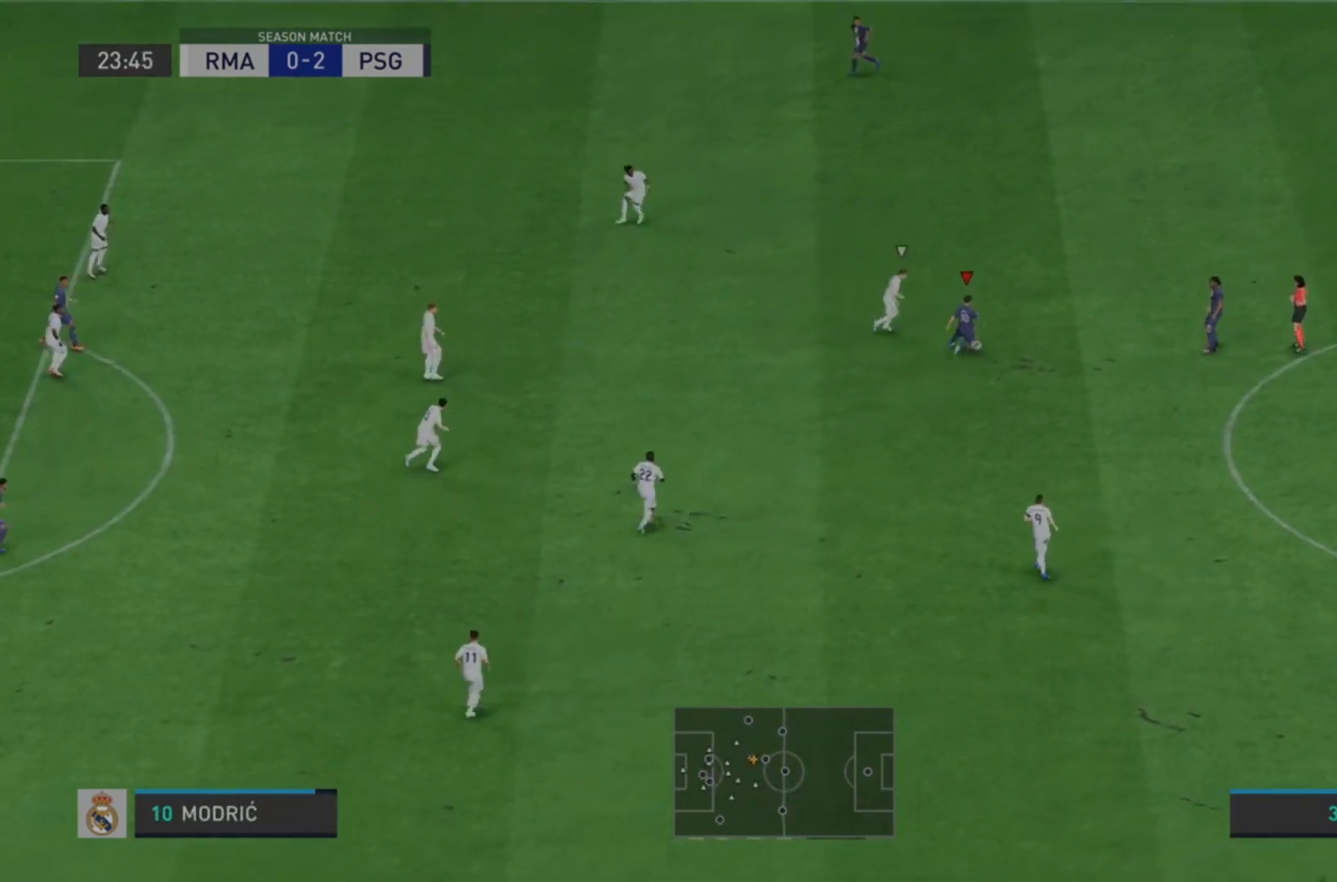
{"dt_ms": 500, "buttons": ["L1"], "left_stick": "right", "right_stick": "center", "events": []}
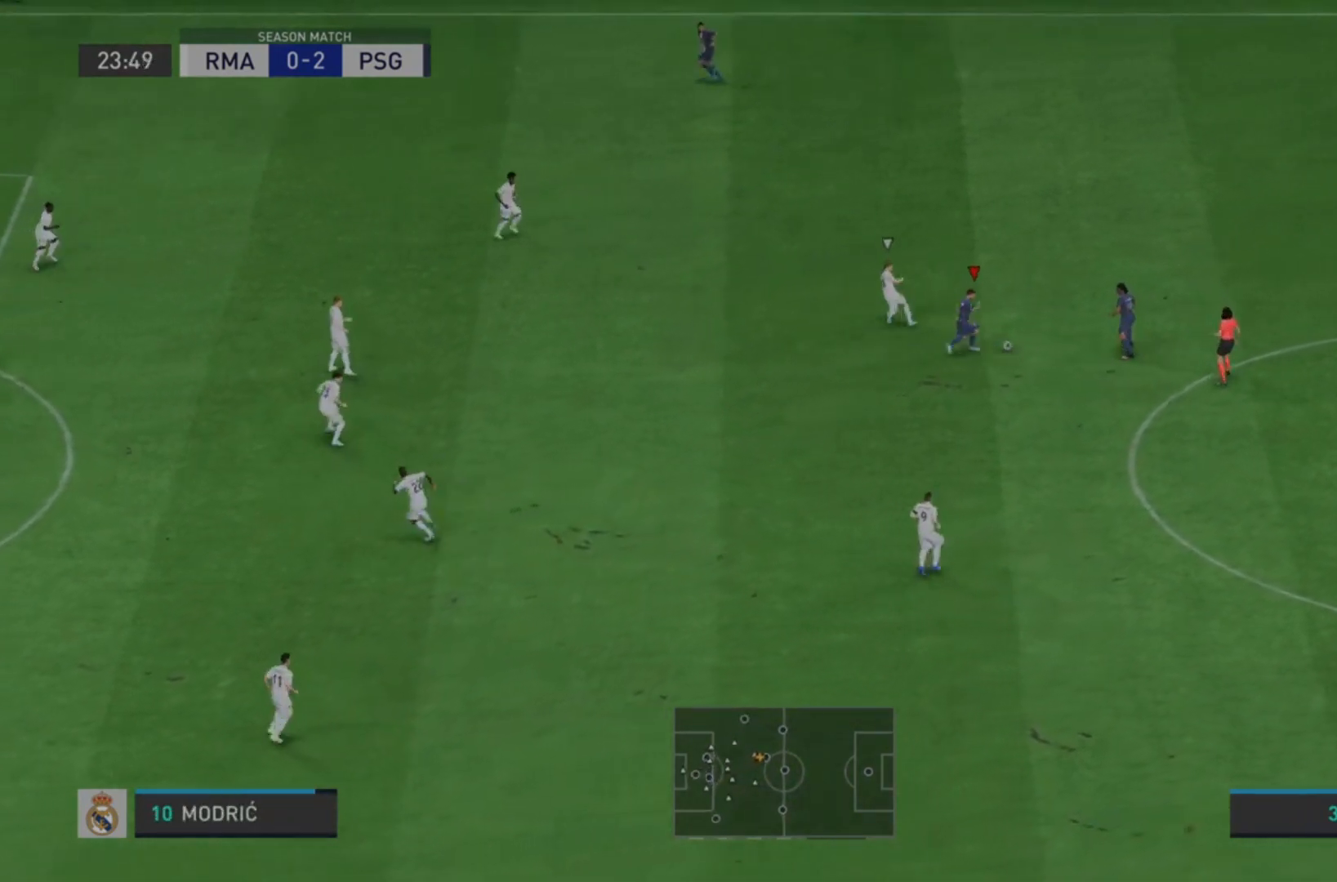
{"dt_ms": 1000, "buttons": [], "left_stick": "left", "right_stick": "center"}